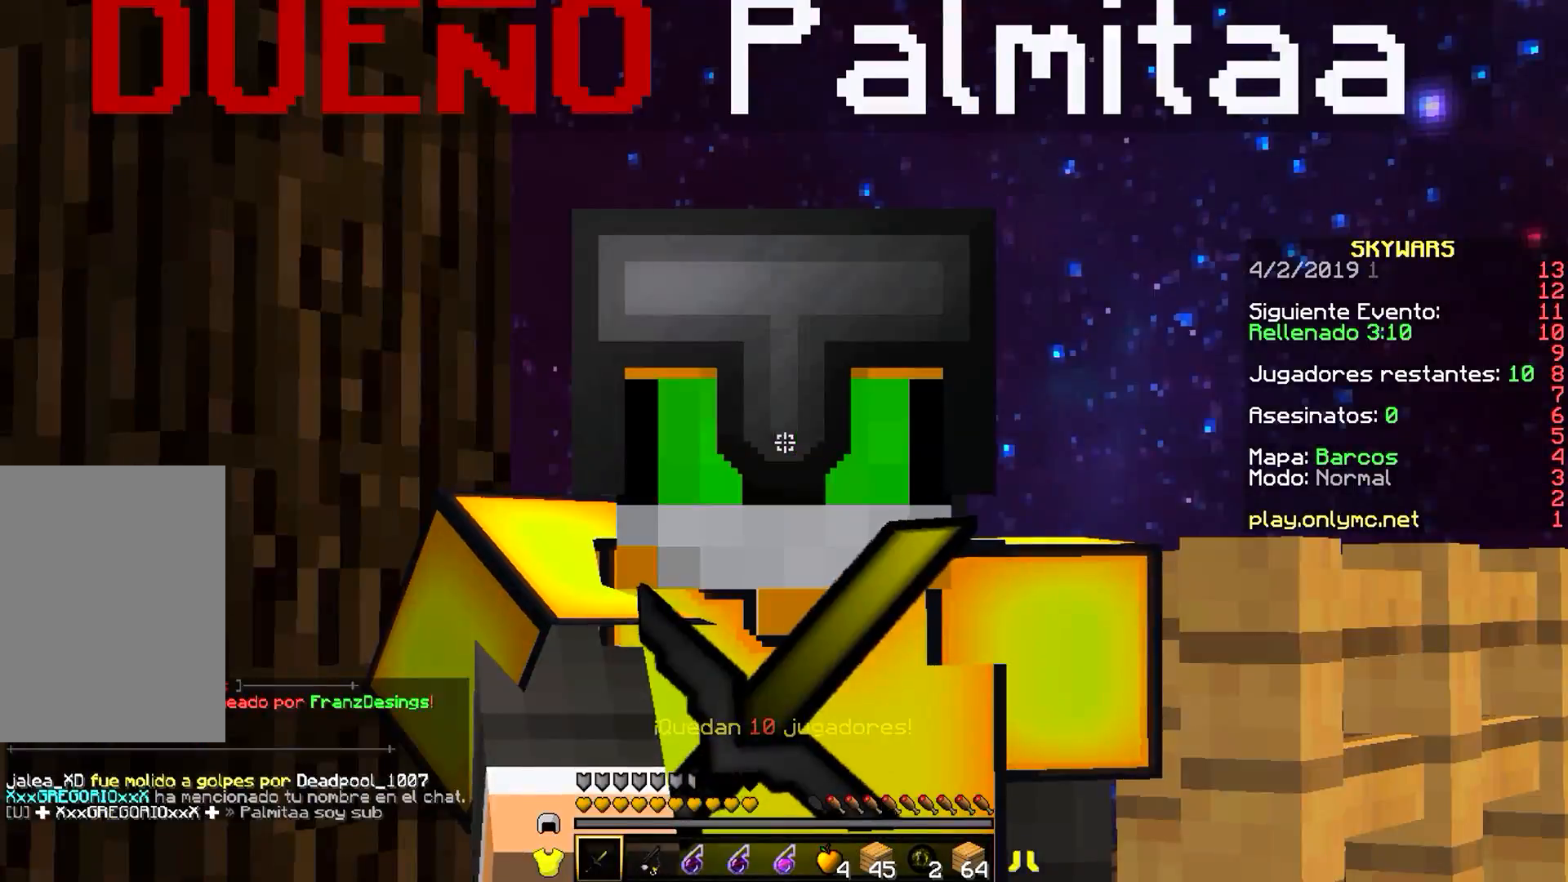
Gameplay with keyboard and mouse; each line is a JSON object with the keys and mouse buttons held at the frame after it. "events" lists presses ("down") and releases ("up") of "a", "d", "s", "w", "mouse_left" and "mouse_right" between this image and that frame as [ms after this image, input, new state], when the widget could be followed in between. "mouse_left", "mouse_right" = the "left", "right" buttons of the "mouse" list. No other keys are recorded. Fast repeated clicks can show as one long hold. Mouse movement is not recorded.
{"keys": [], "mouse": ["right"], "events": []}
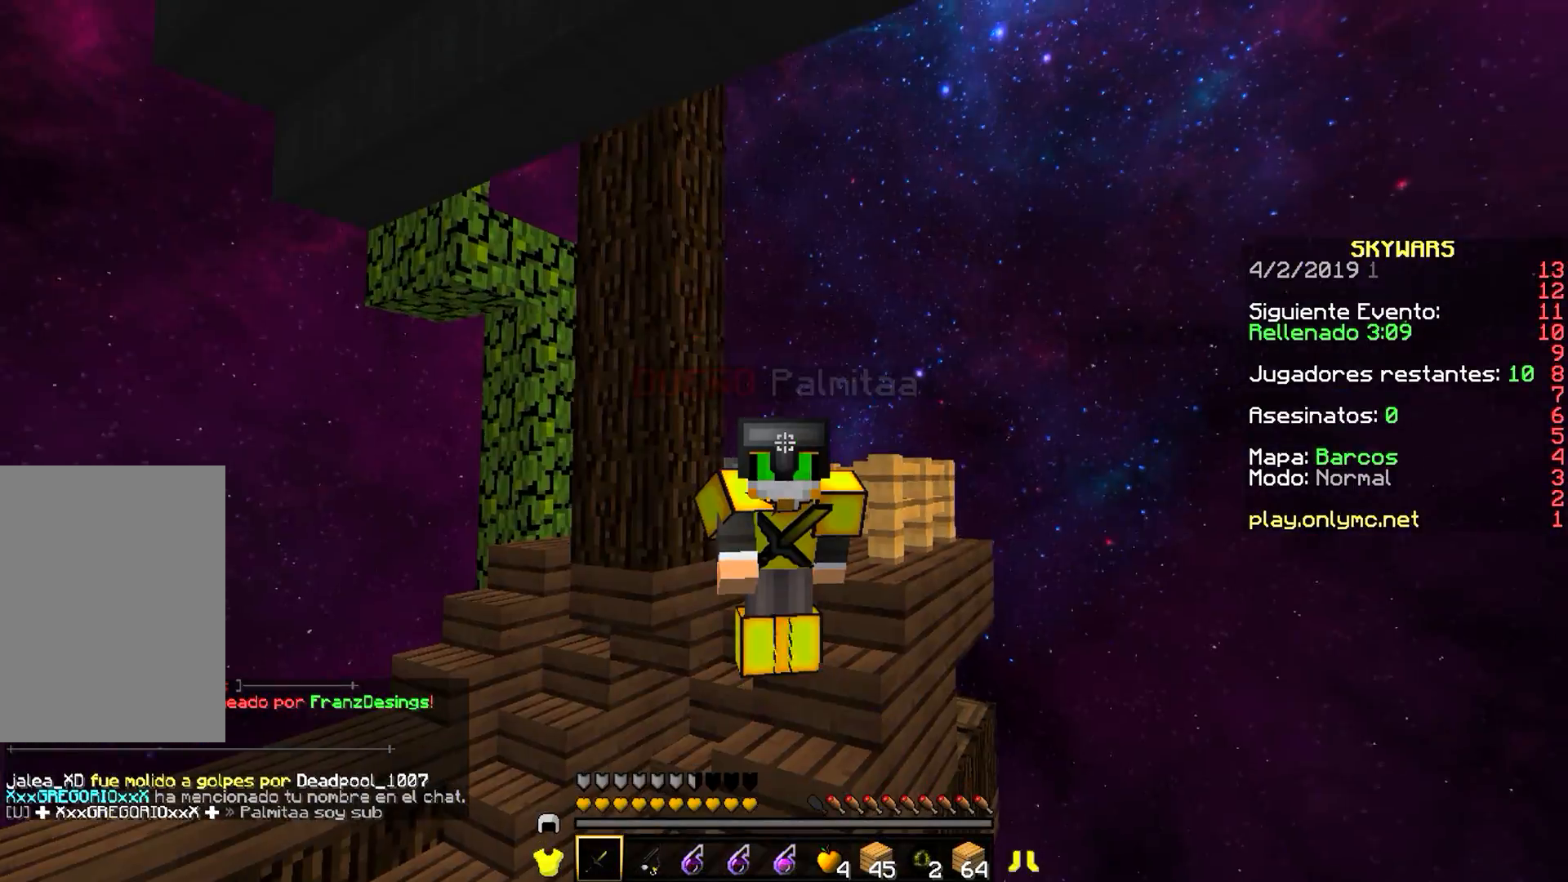
{"keys": [], "mouse": [], "events": [[500, "mouse_right", "up"]]}
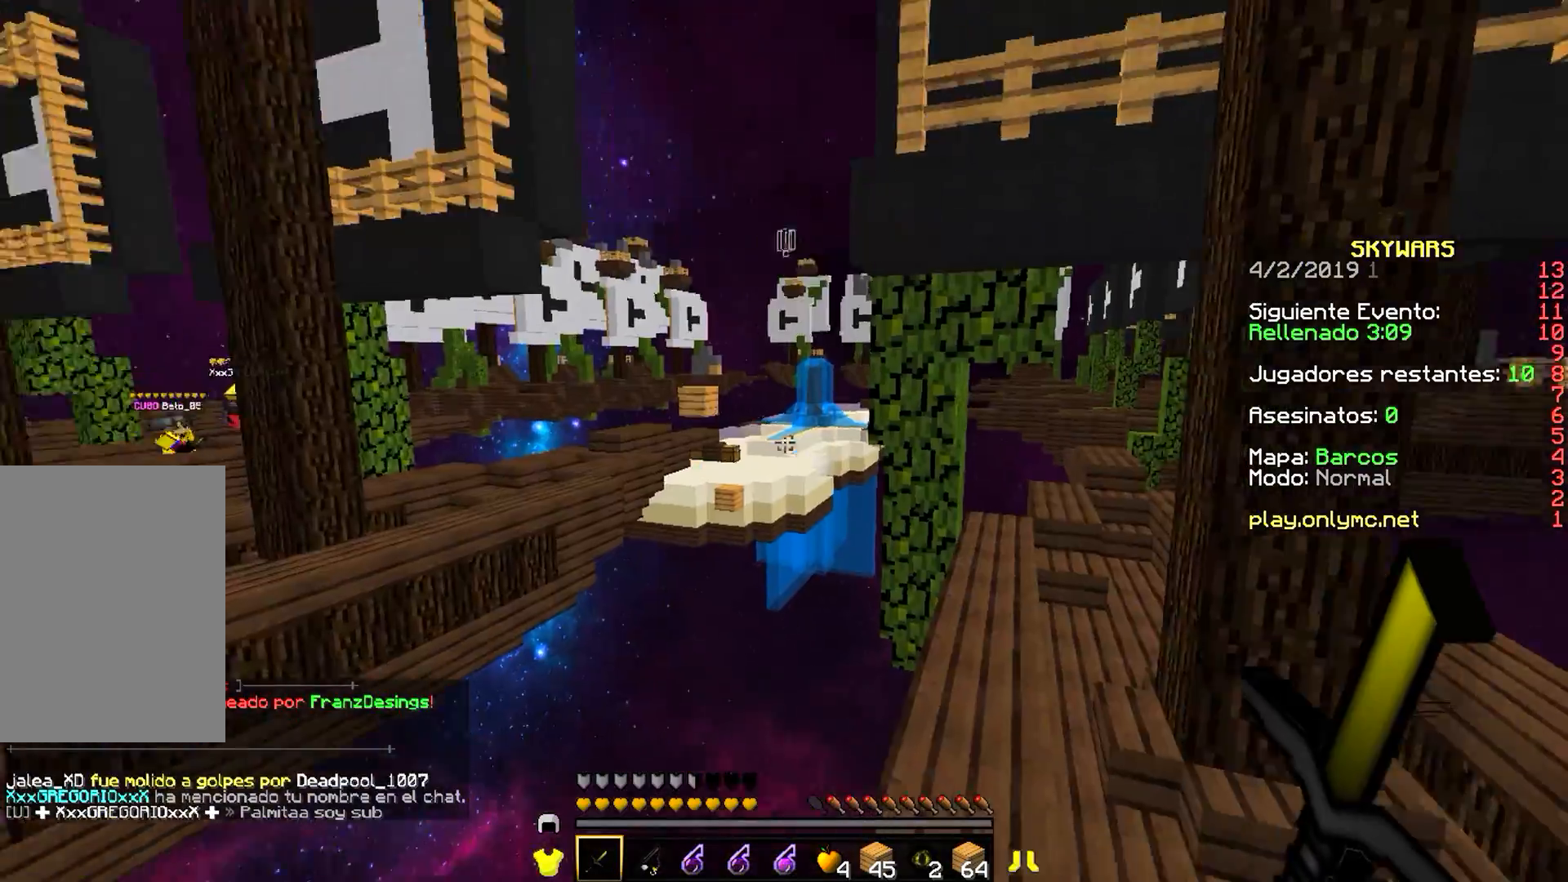
{"keys": ["w"], "mouse": [], "events": [[483, "w", "down"]]}
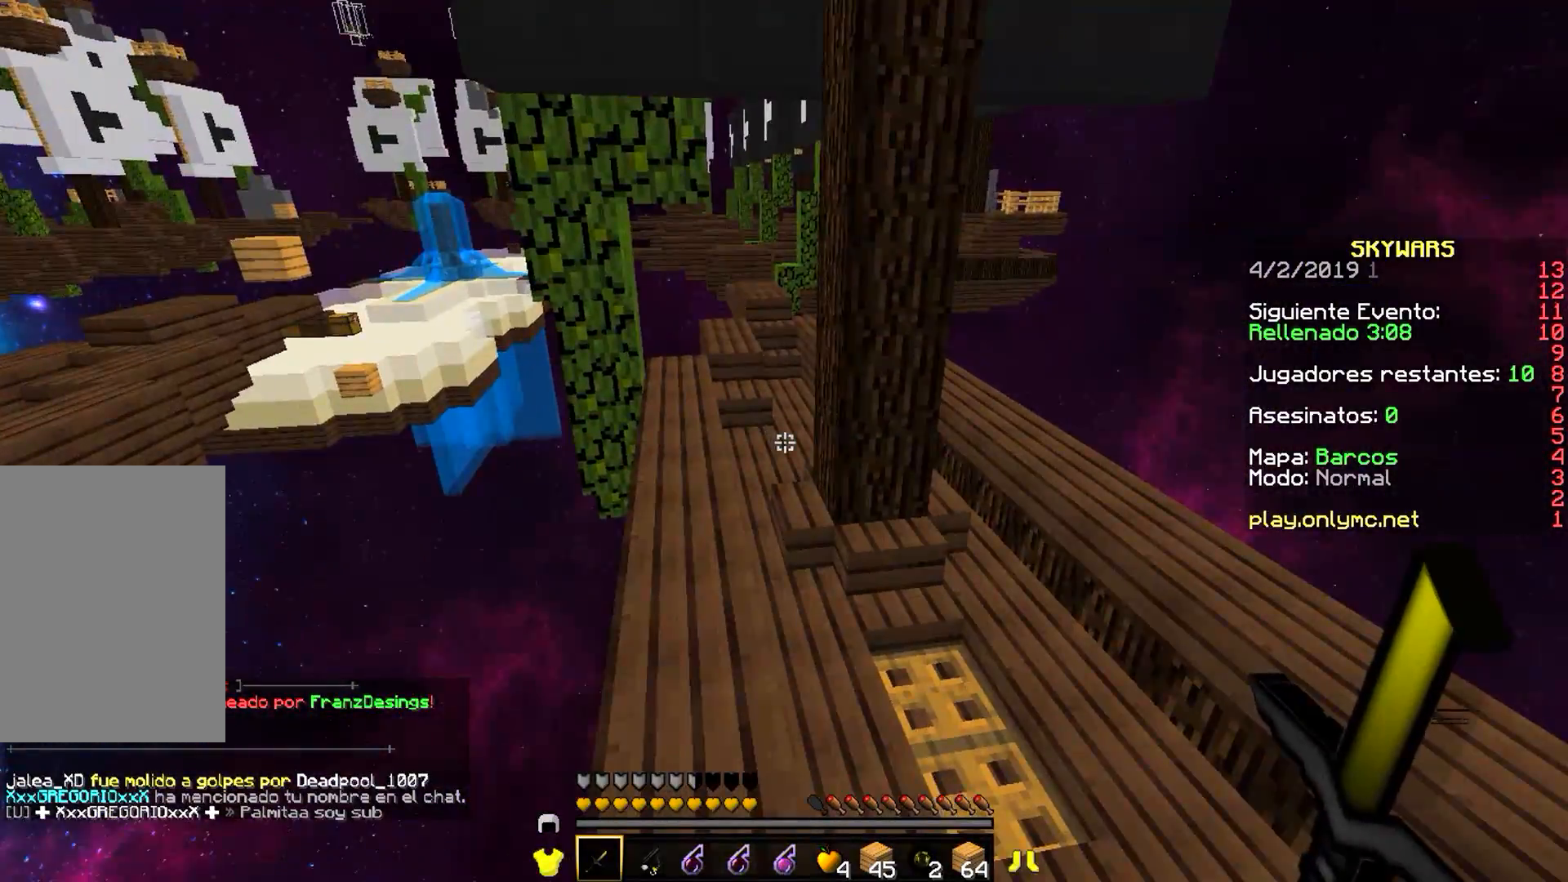
{"keys": ["w"], "mouse": [], "events": []}
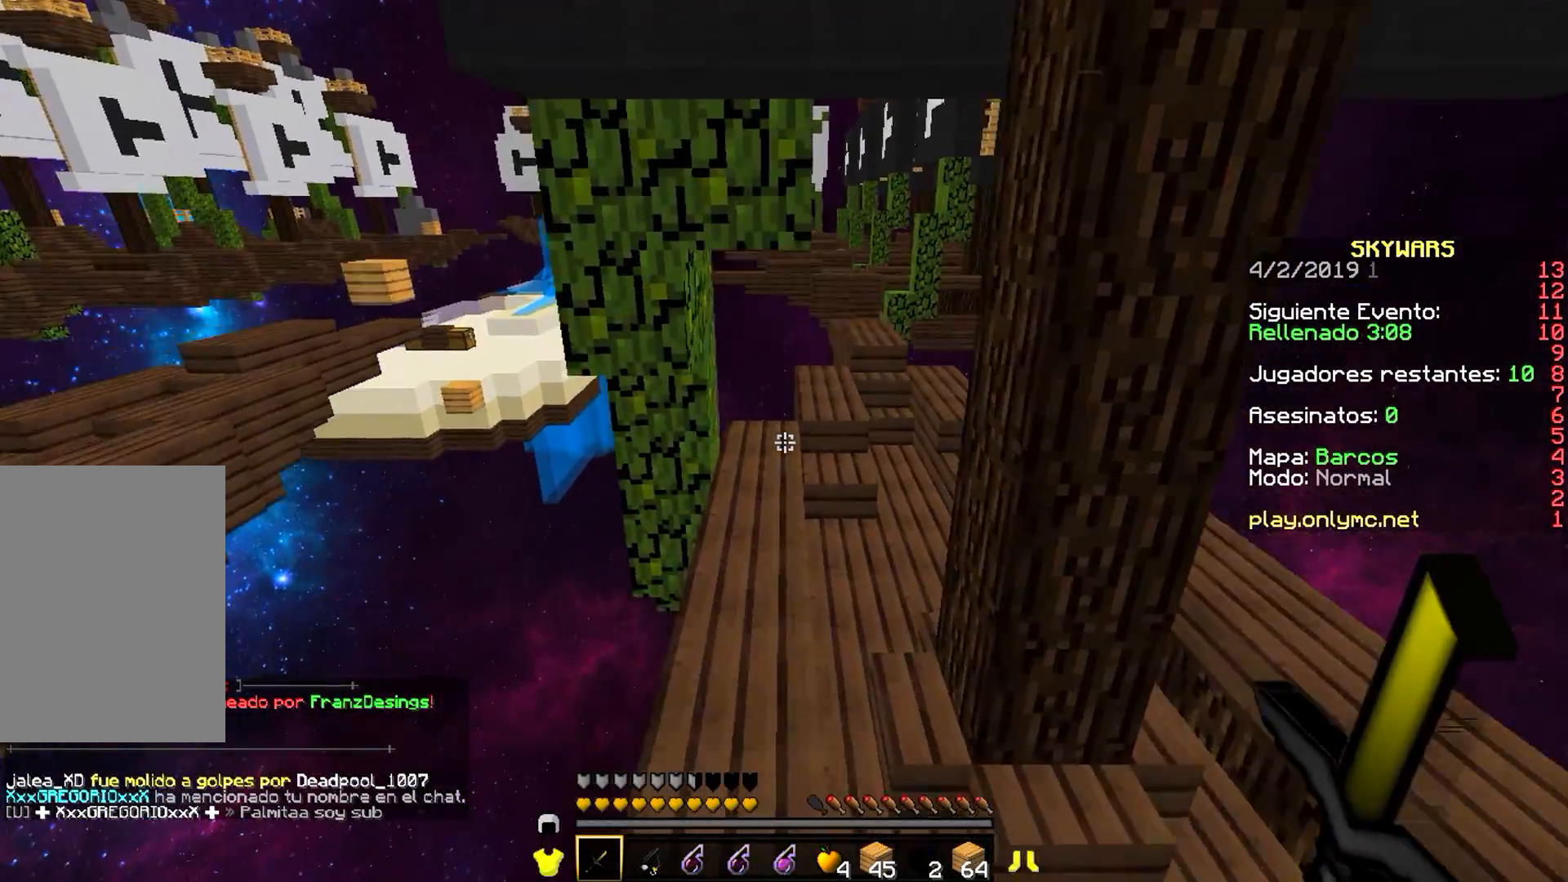
{"keys": ["d", "w"], "mouse": [], "events": [[433, "d", "down"]]}
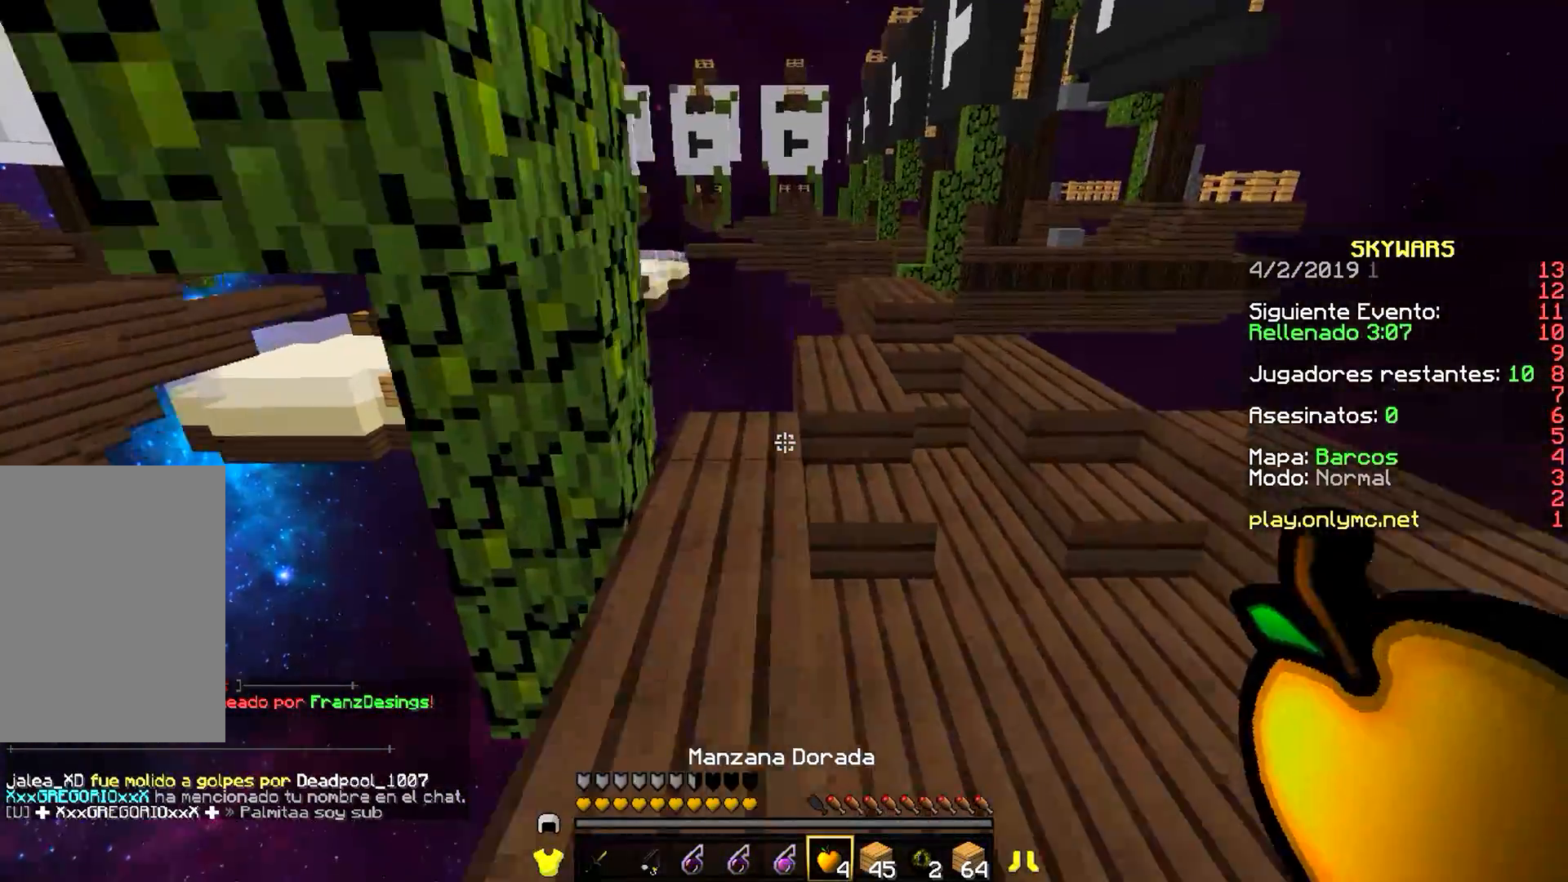
{"keys": ["d"], "mouse": ["right"], "events": [[133, "mouse_right", "down"], [300, "w", "up"]]}
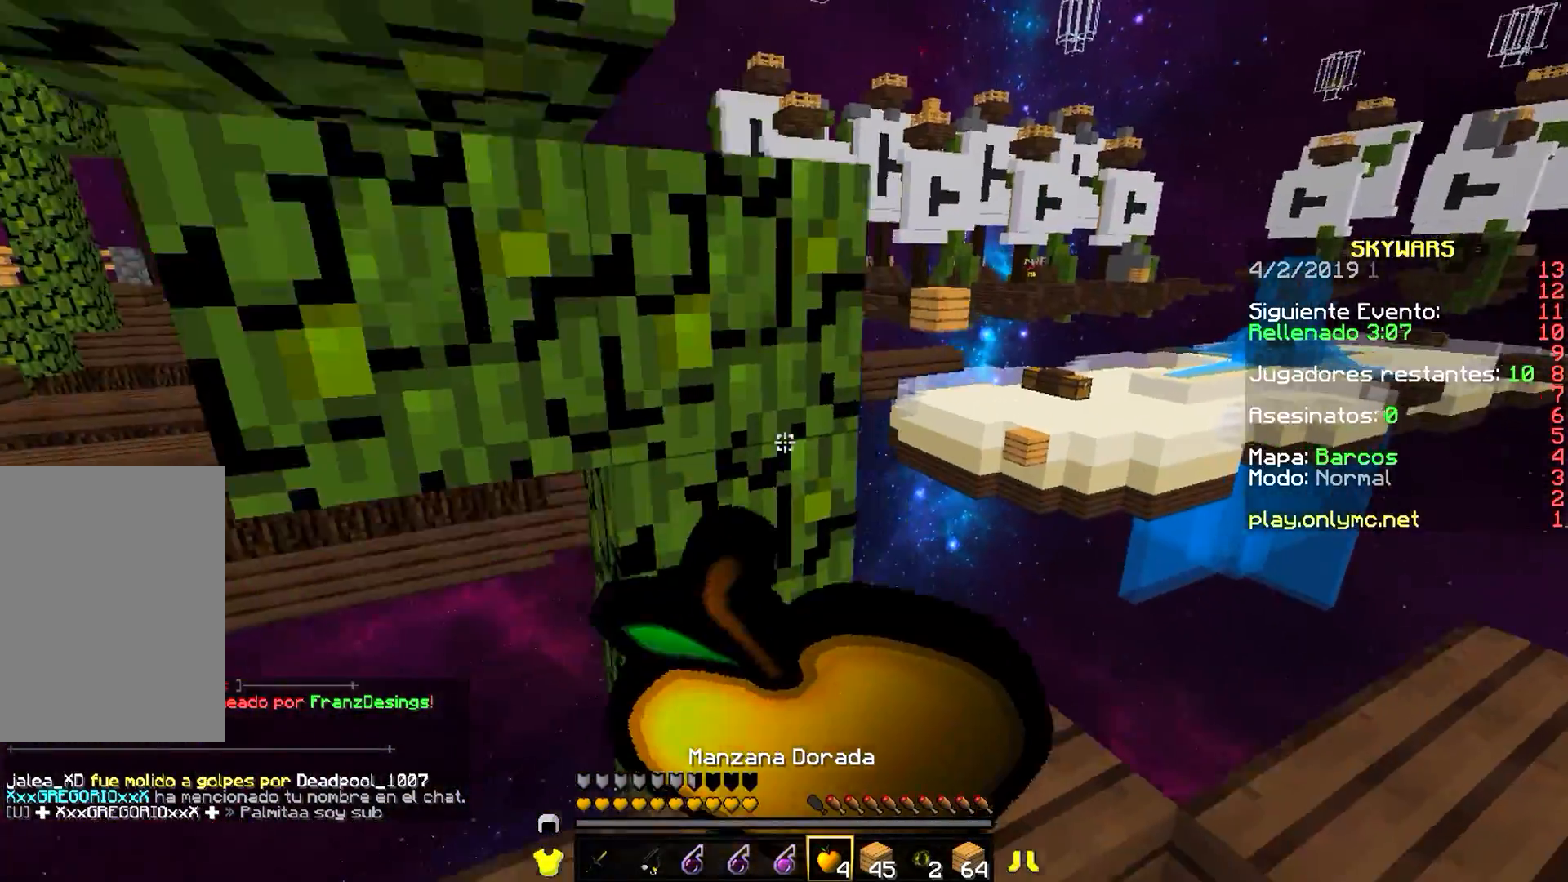
{"keys": ["d"], "mouse": ["right"], "events": []}
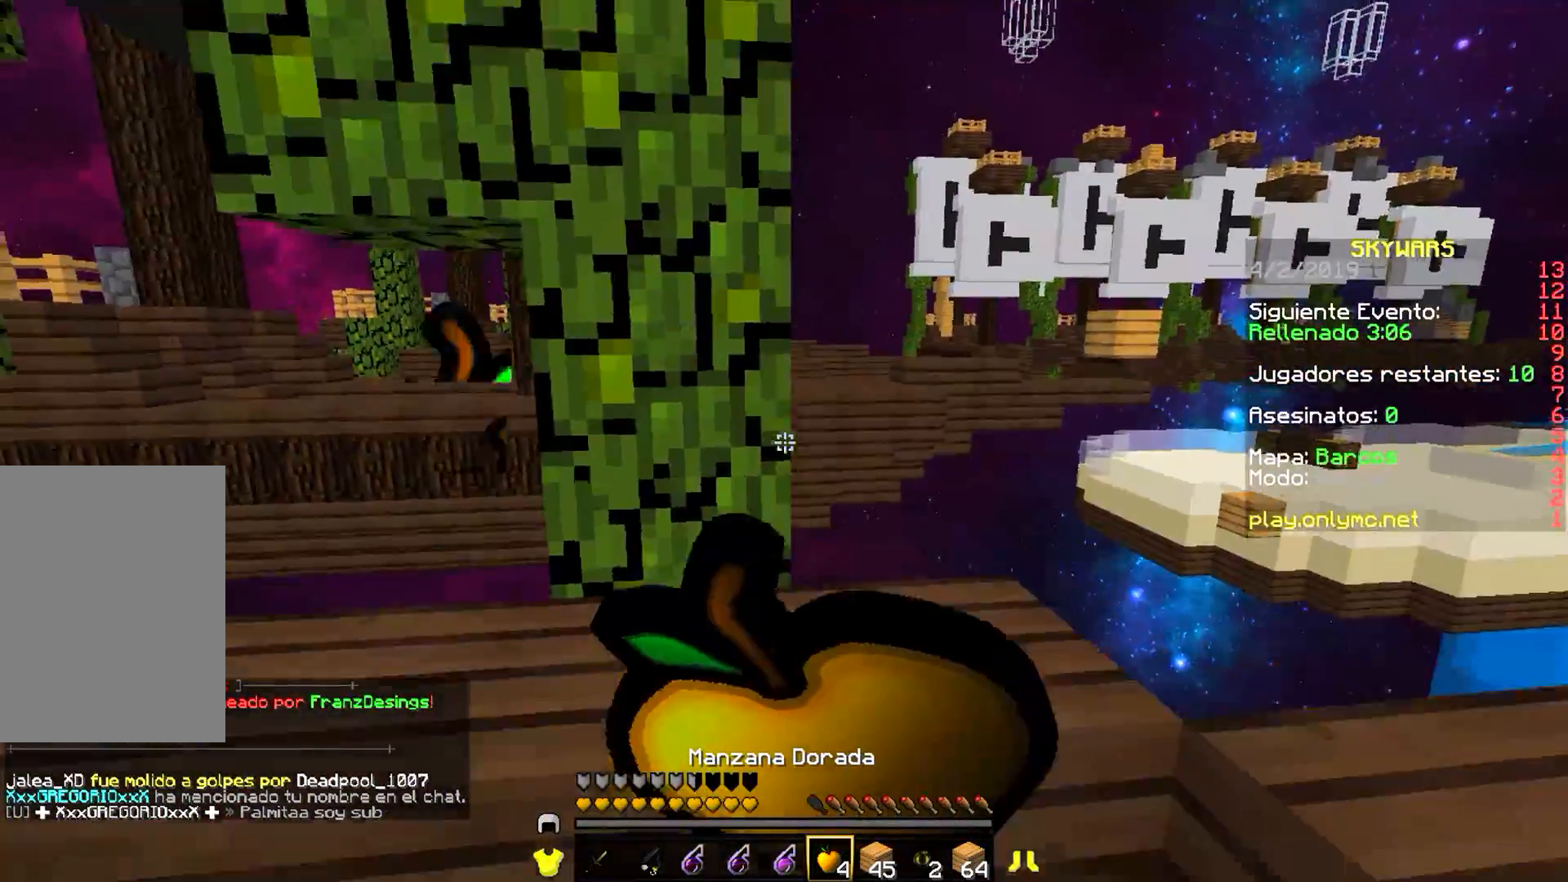
{"keys": [], "mouse": ["right"], "events": [[433, "d", "up"]]}
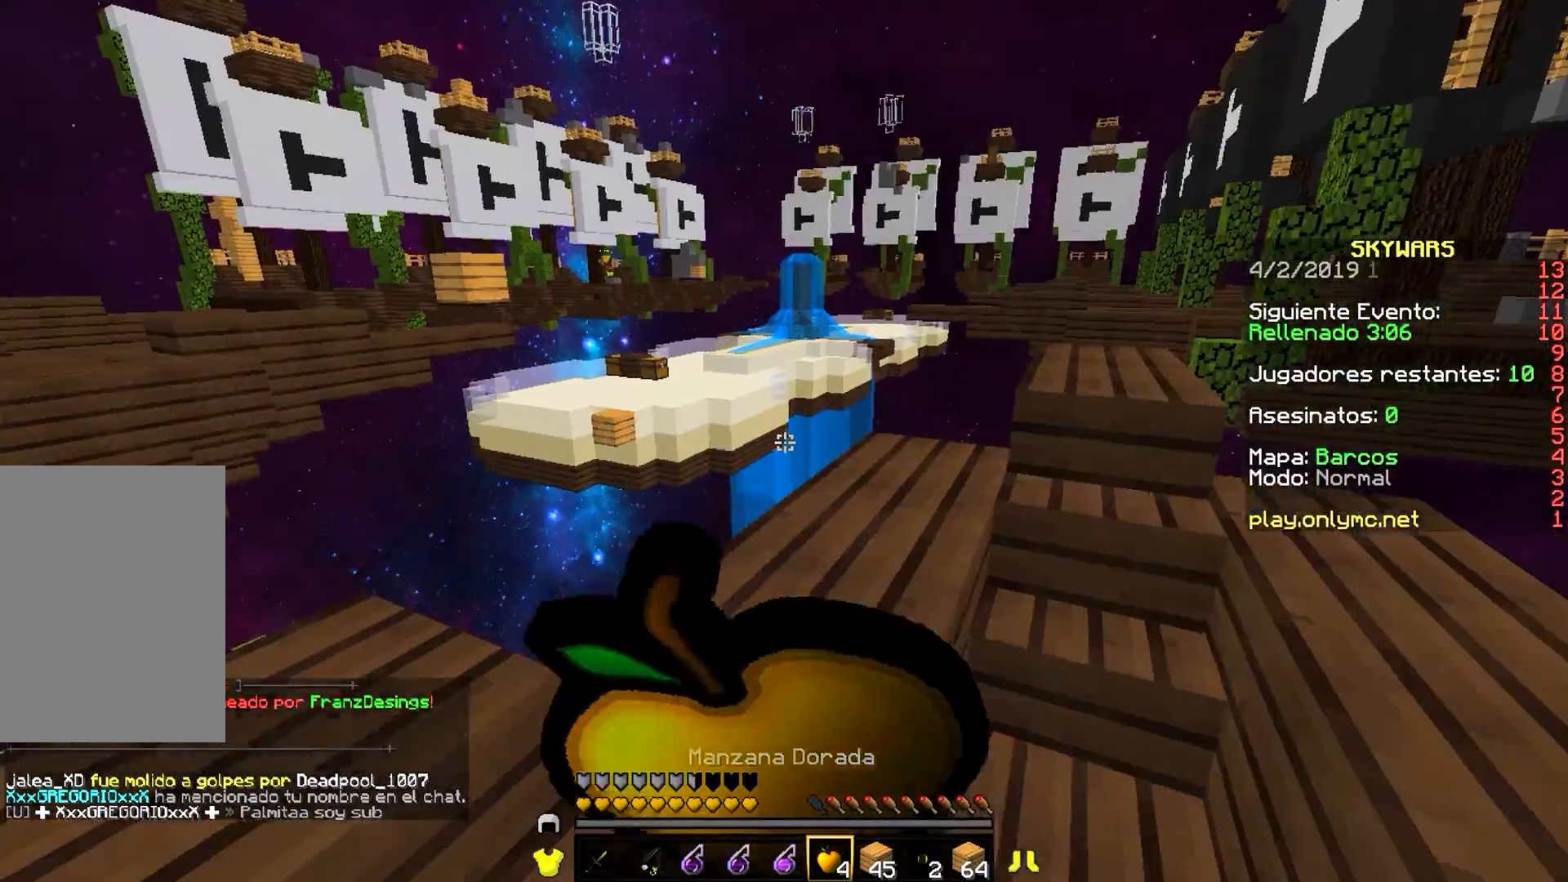
{"keys": [], "mouse": ["right"], "events": []}
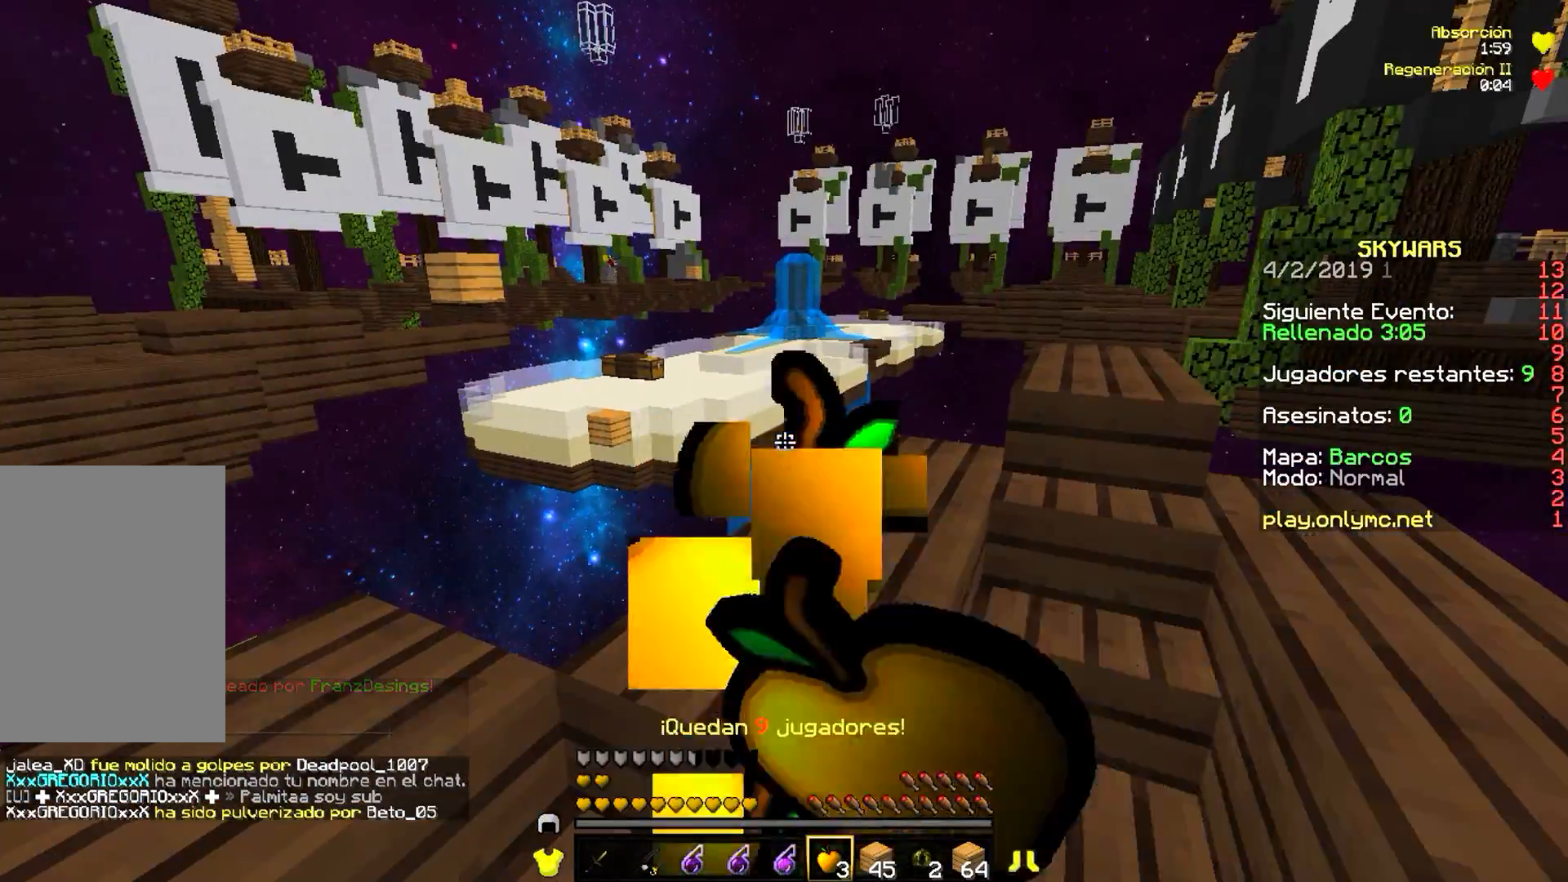
{"keys": [], "mouse": [], "events": [[233, "mouse_right", "up"], [350, "a", "down"], [383, "a", "up"]]}
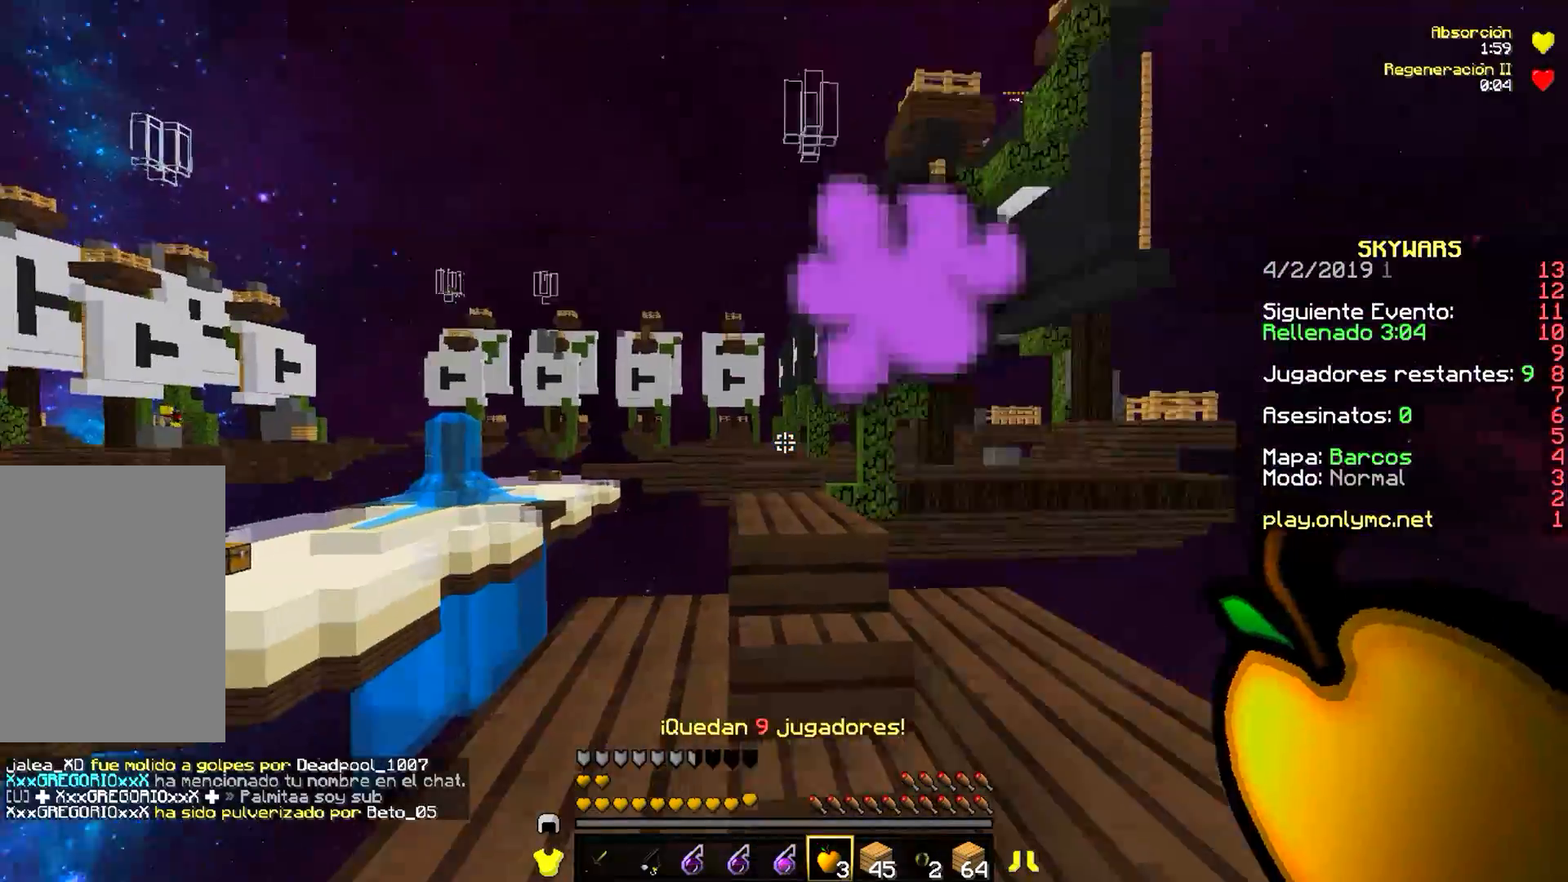
{"keys": [], "mouse": [], "events": []}
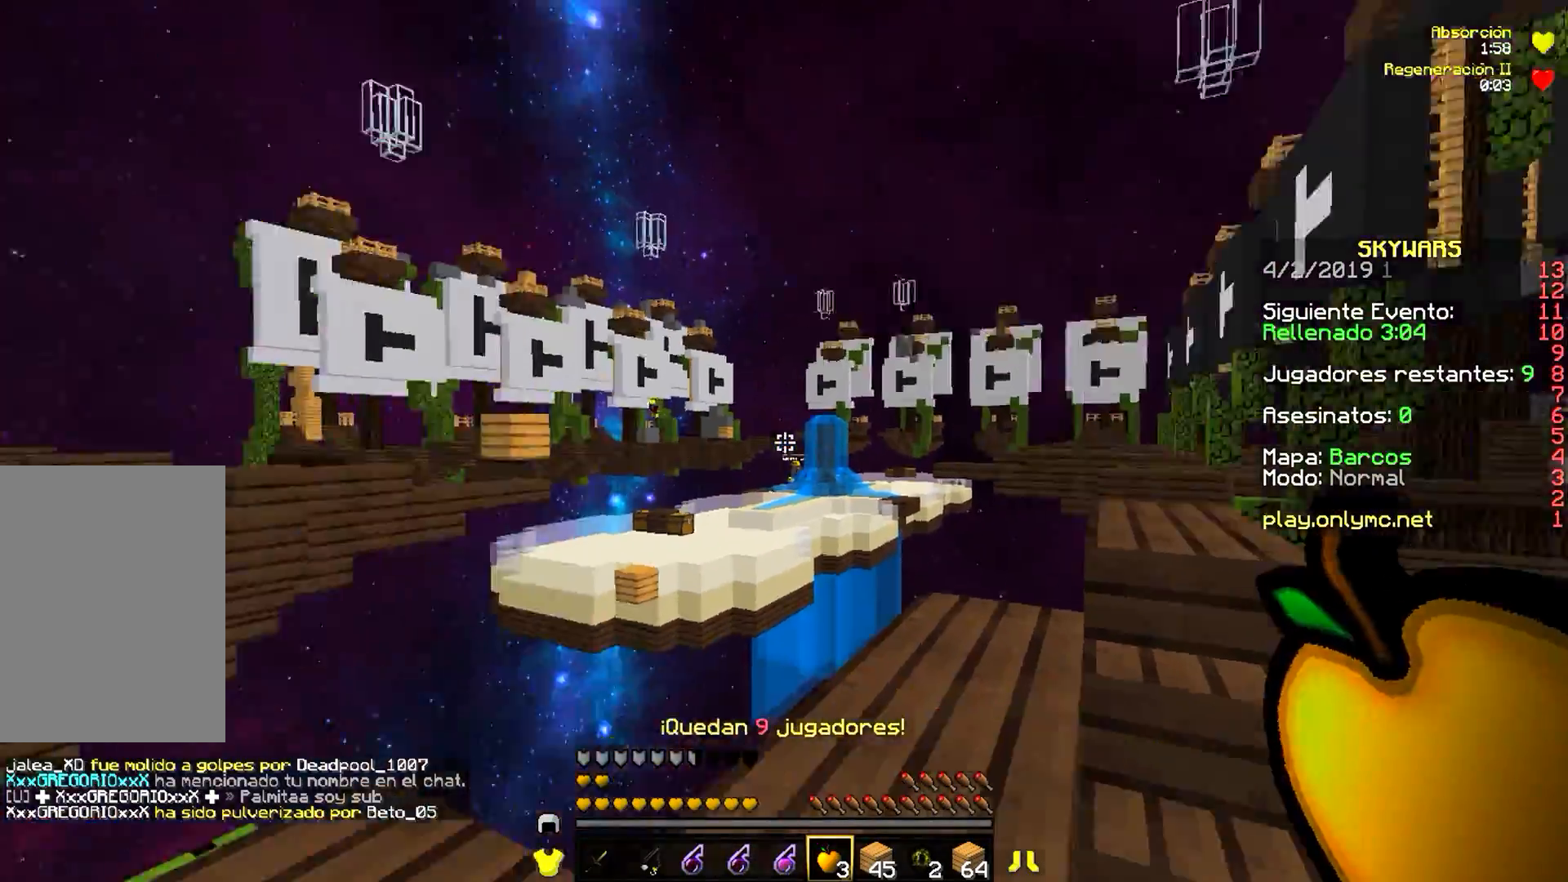
{"keys": ["d"], "mouse": [], "events": [[283, "d", "down"]]}
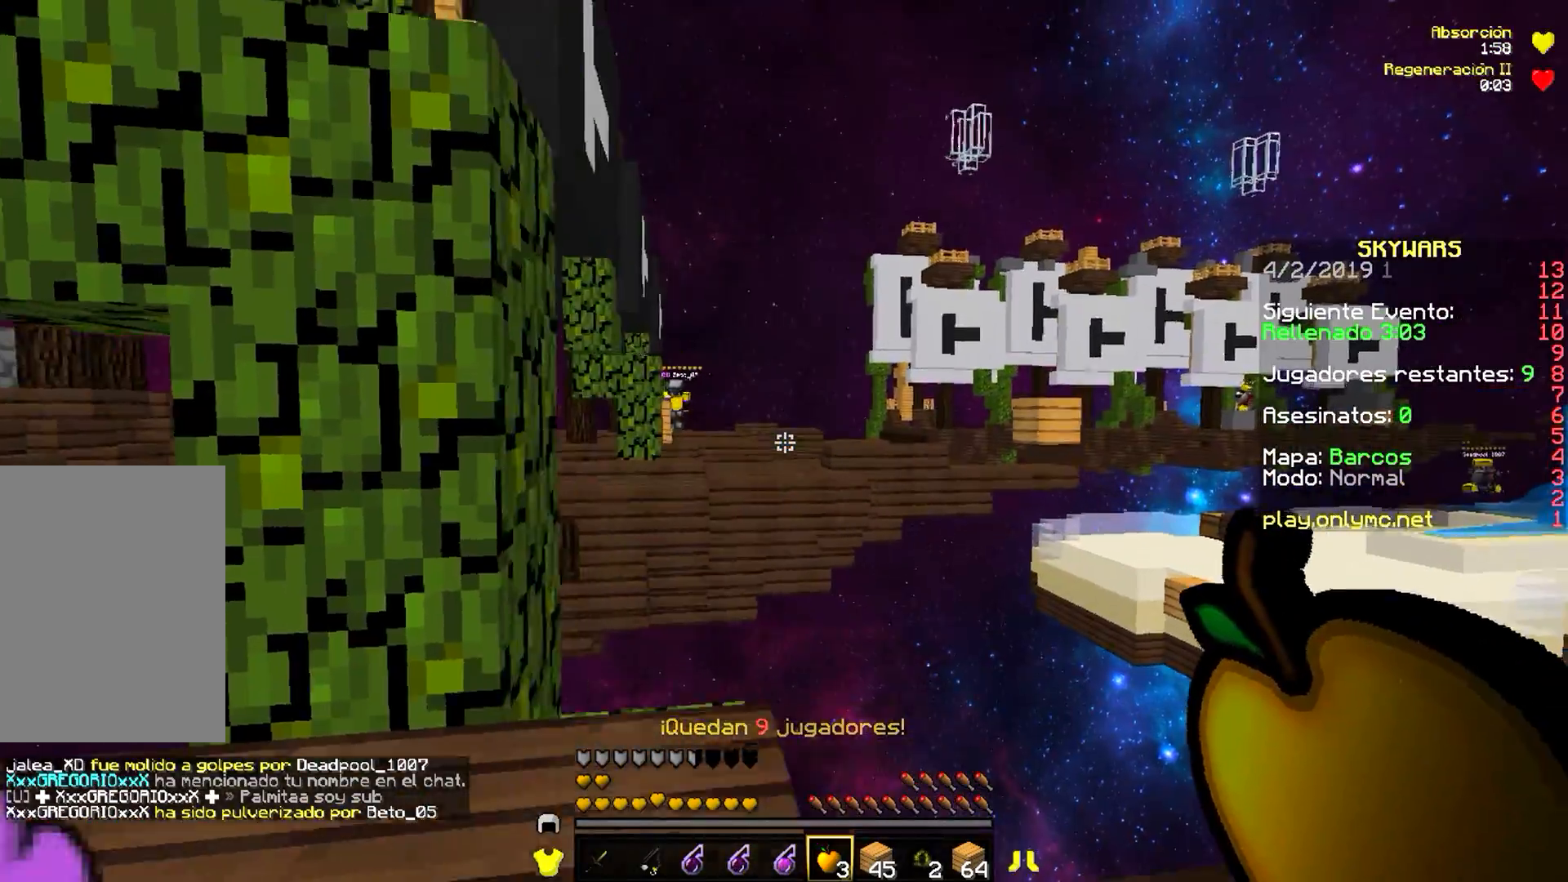
{"keys": [], "mouse": [], "events": [[83, "d", "up"]]}
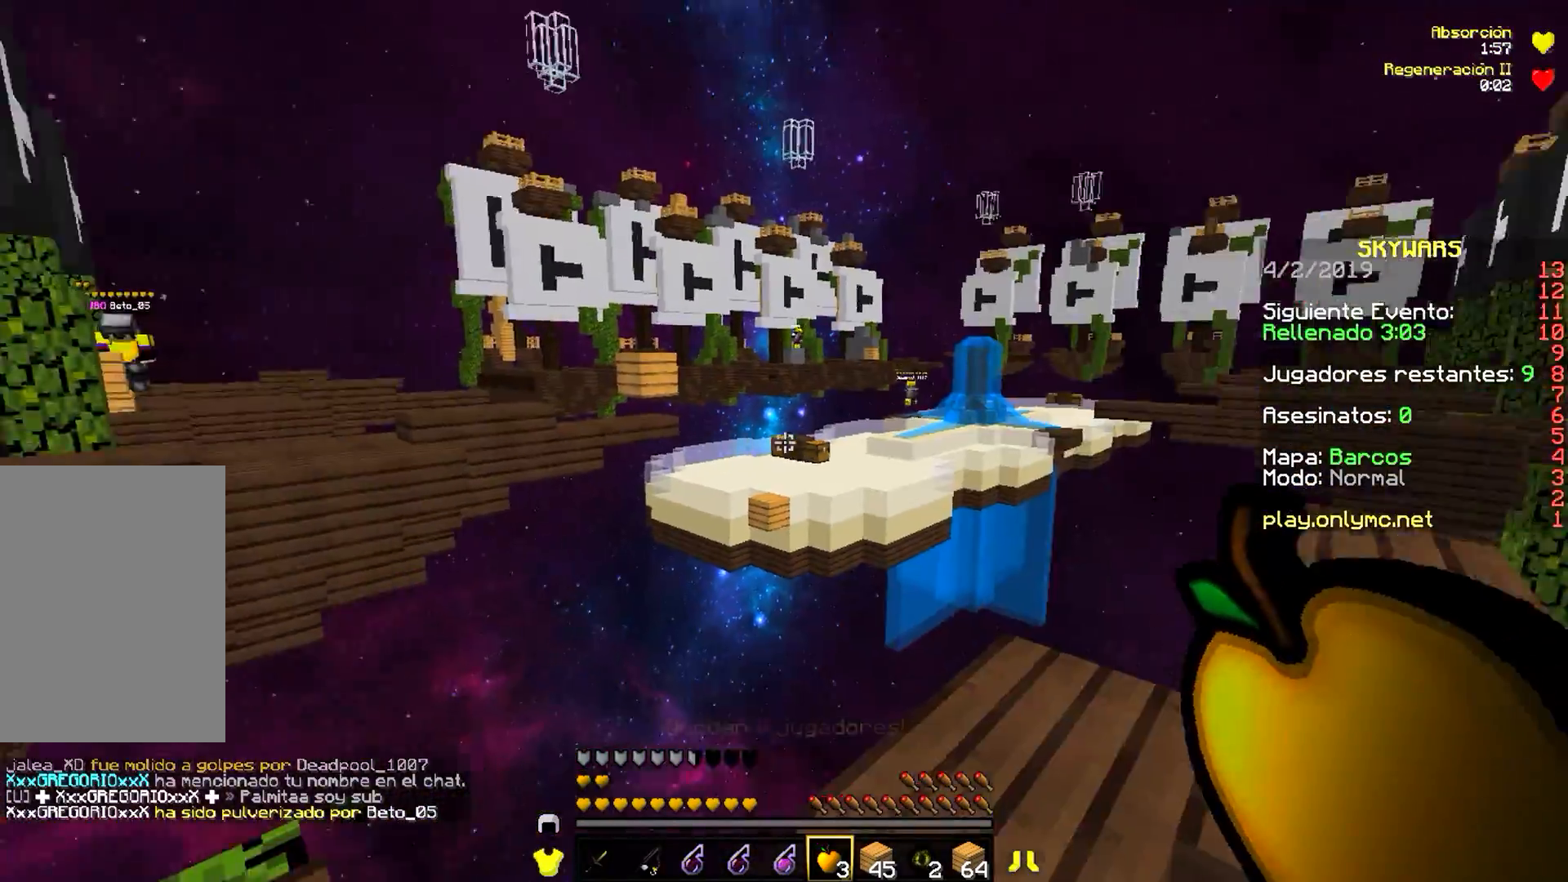
{"keys": [], "mouse": [], "events": []}
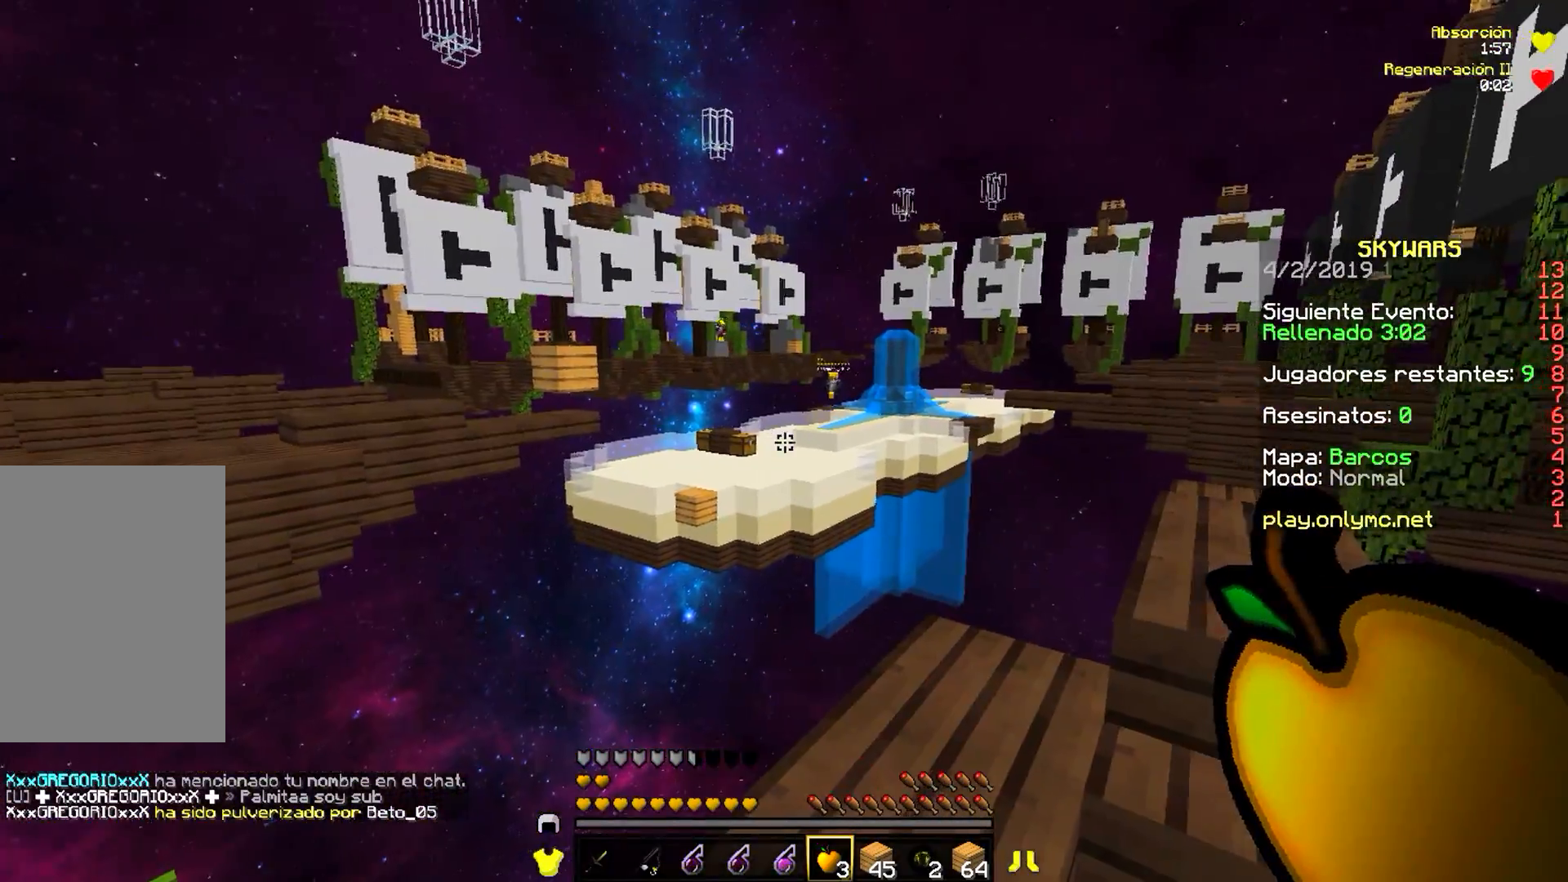
{"keys": [], "mouse": [], "events": []}
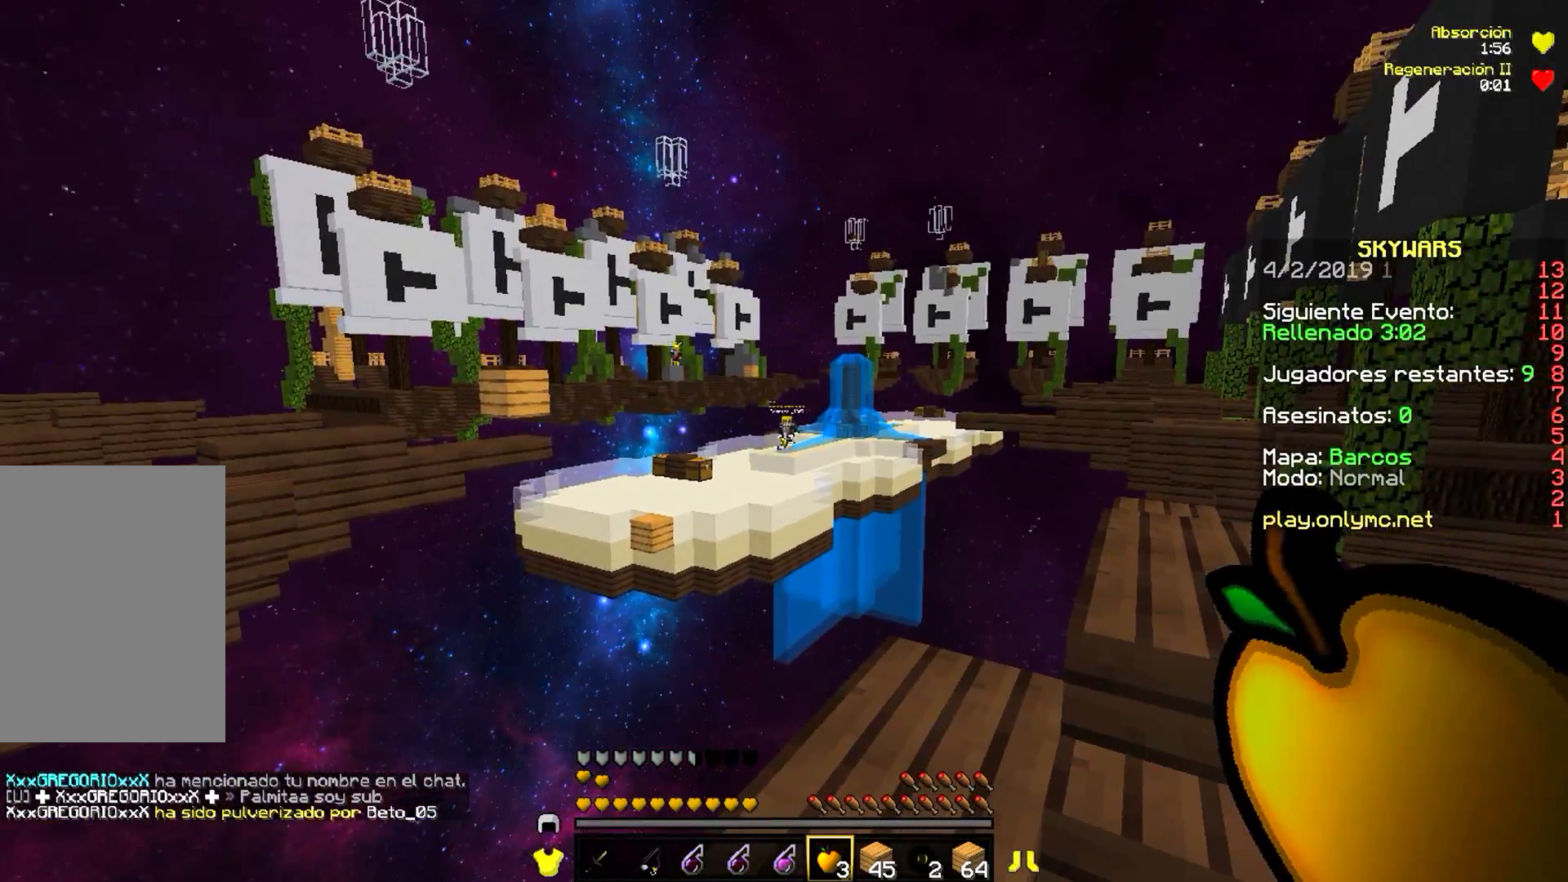
{"keys": ["w"], "mouse": [], "events": [[333, "w", "down"]]}
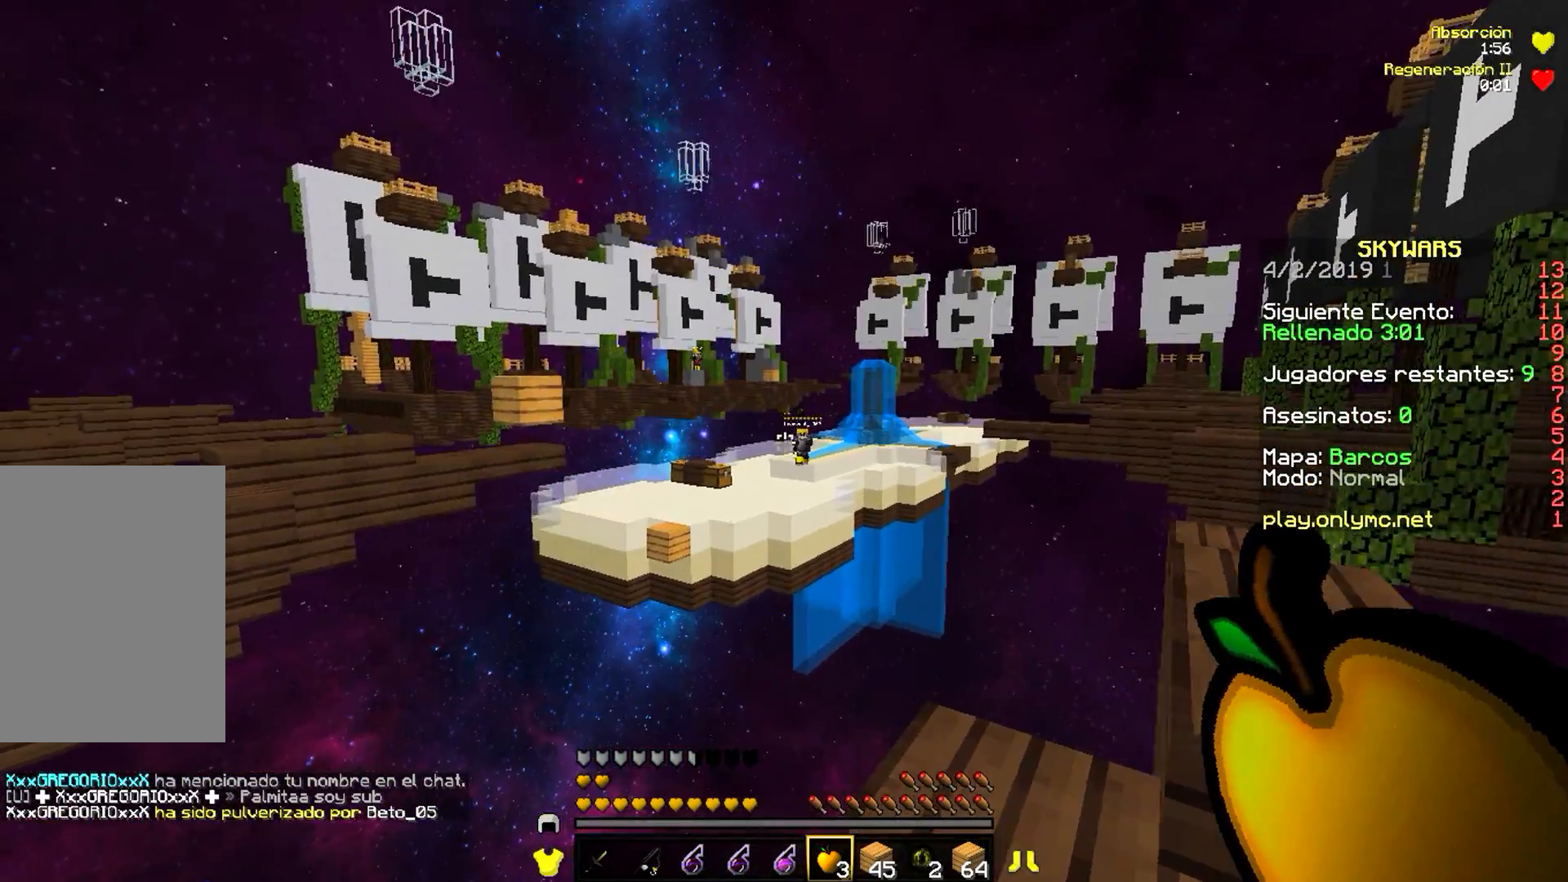
{"keys": [], "mouse": [], "events": [[33, "w", "up"]]}
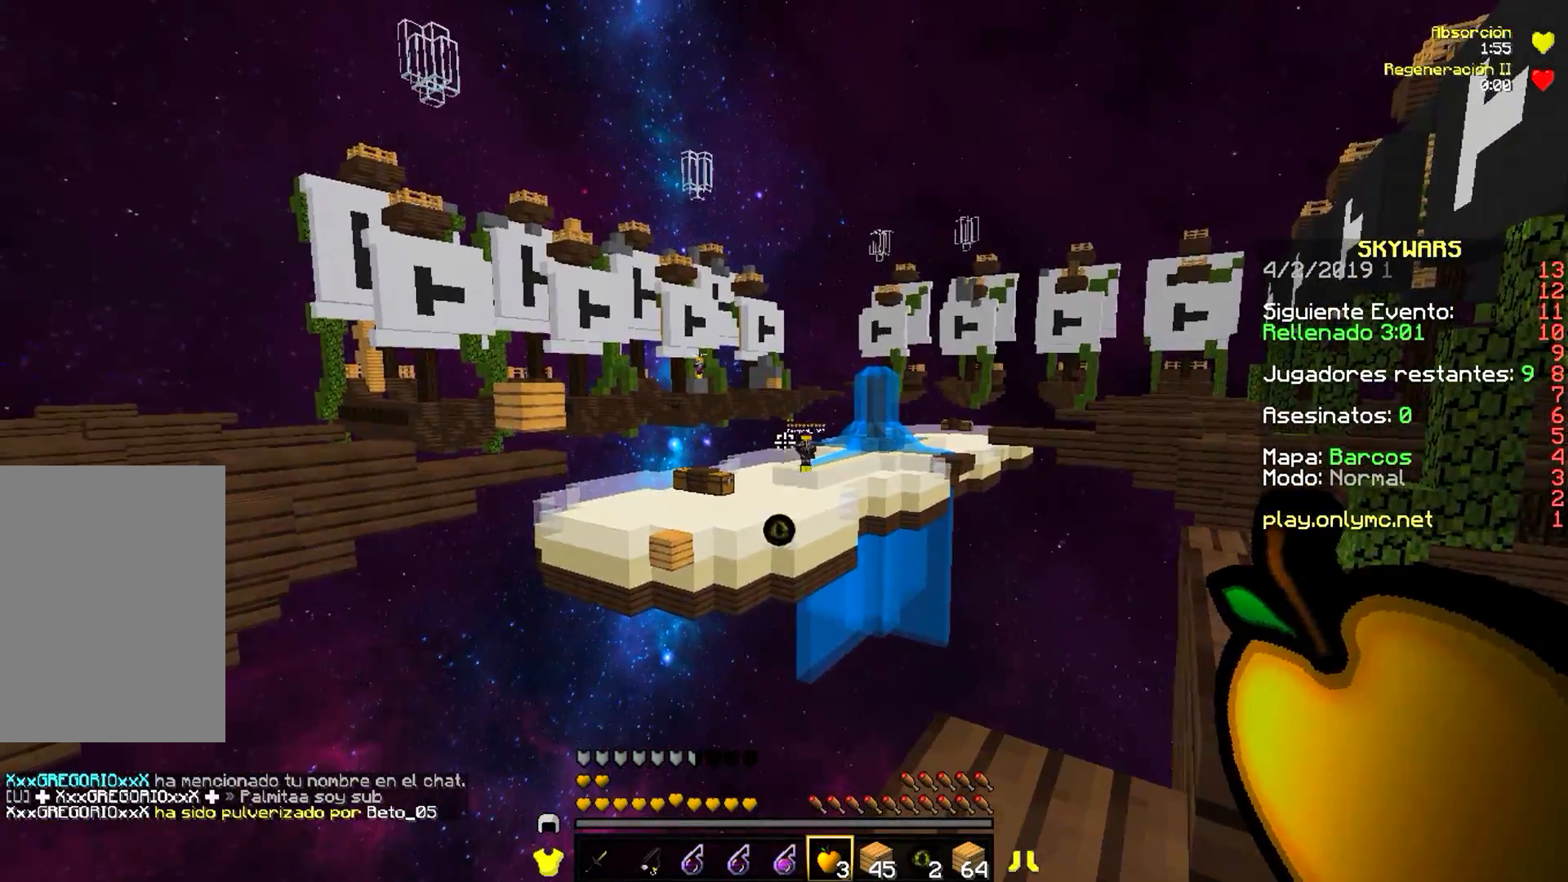
{"keys": ["s"], "mouse": [], "events": [[67, "s", "down"]]}
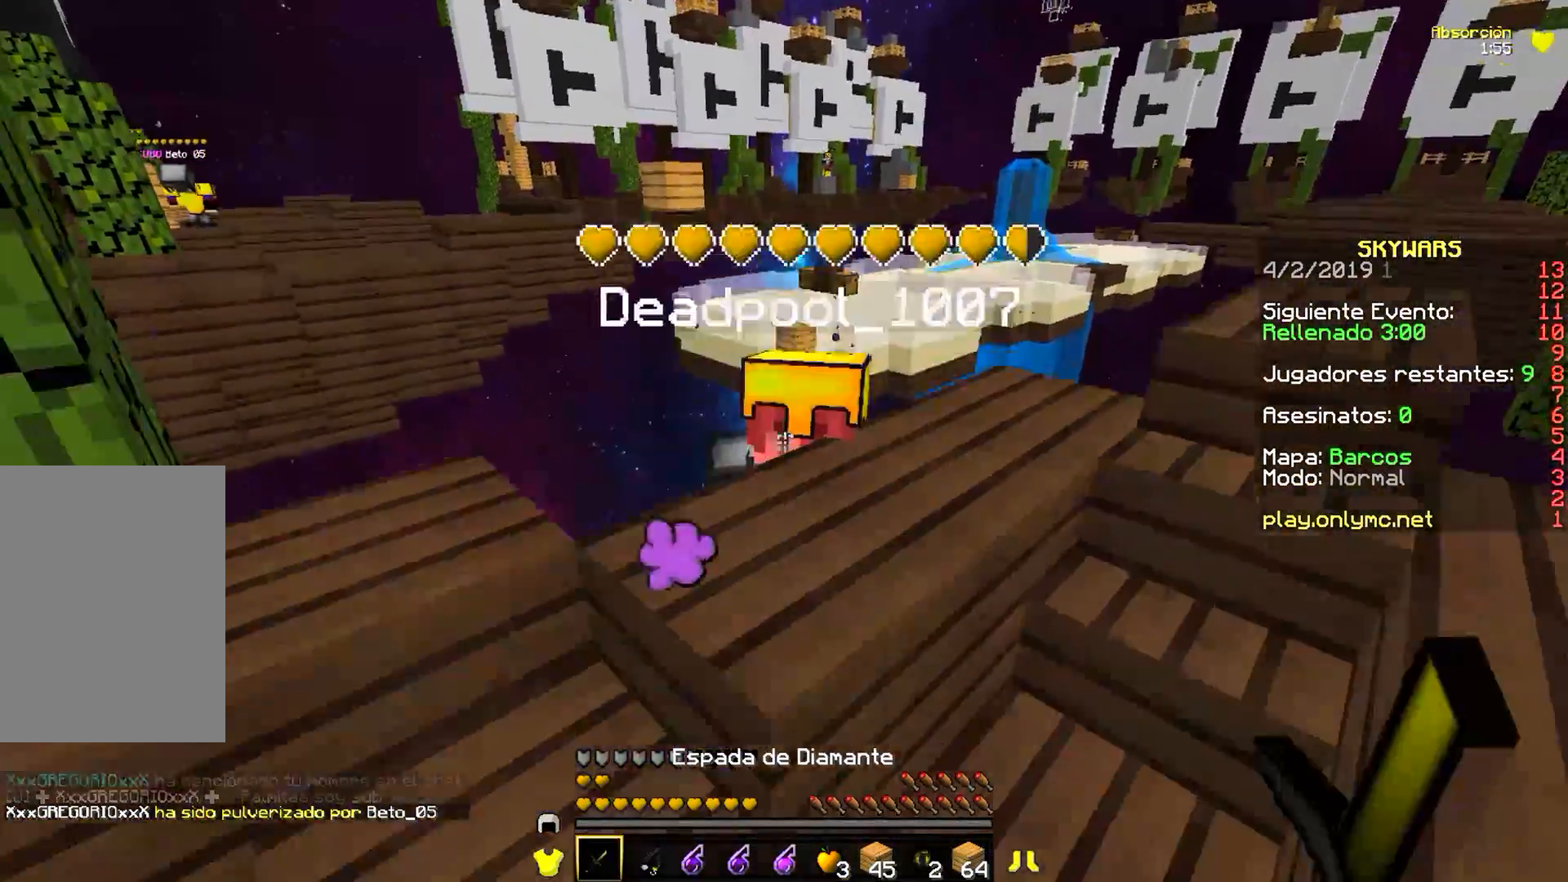
{"keys": ["w"], "mouse": ["left"], "events": [[17, "s", "up"], [133, "mouse_left", "down"], [200, "w", "down"], [267, "mouse_left", "up"], [283, "mouse_left", "down"]]}
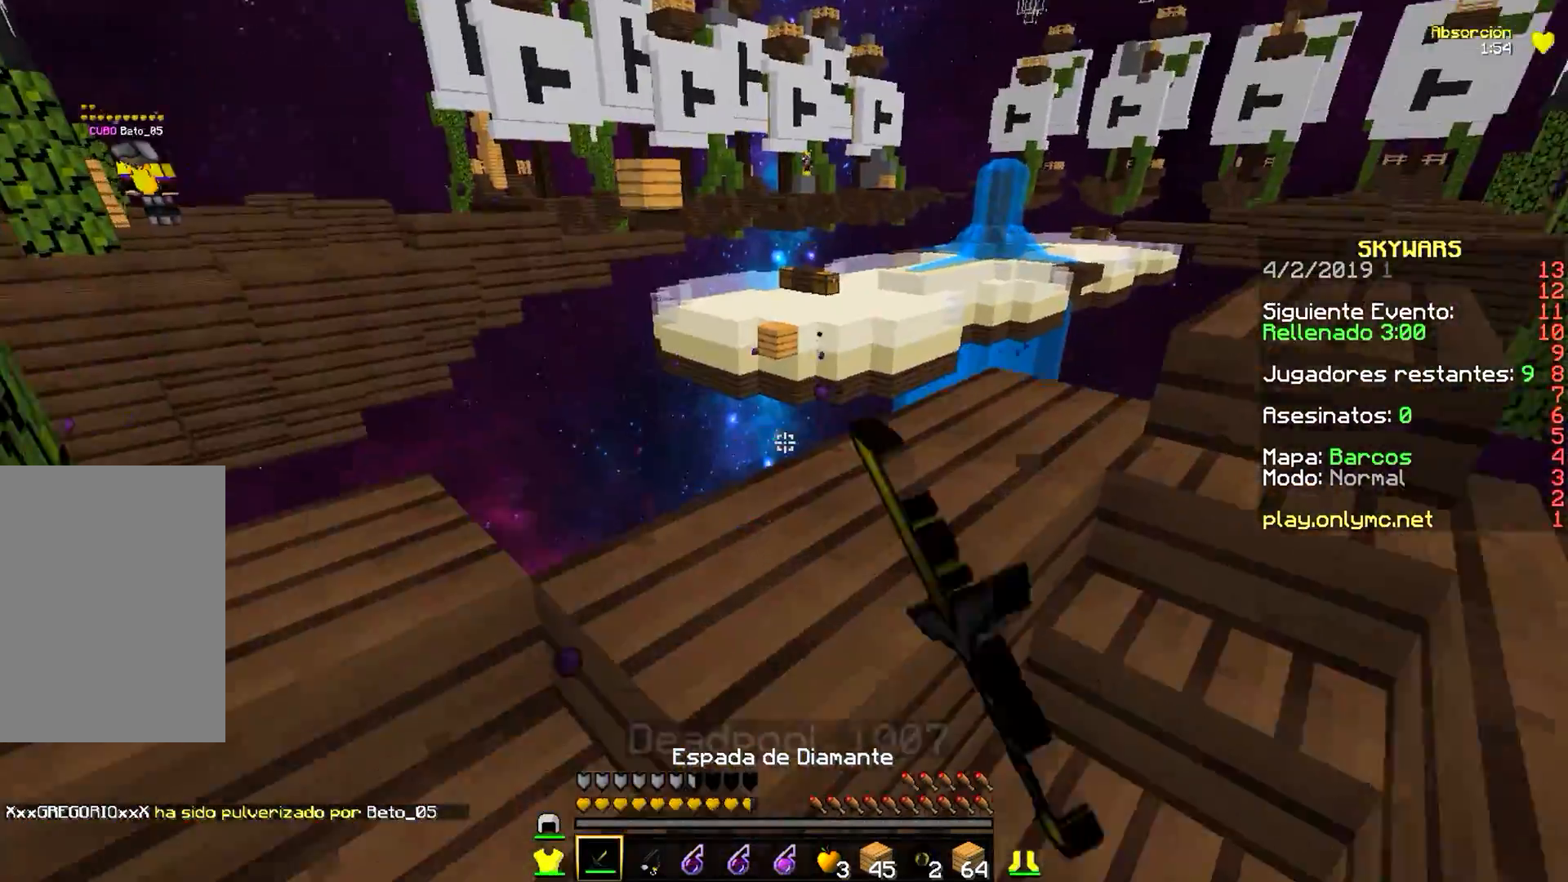
{"keys": ["a"], "mouse": [], "events": [[50, "mouse_left", "up"], [83, "mouse_left", "down"], [217, "w", "up"], [267, "mouse_left", "up"], [367, "a", "down"]]}
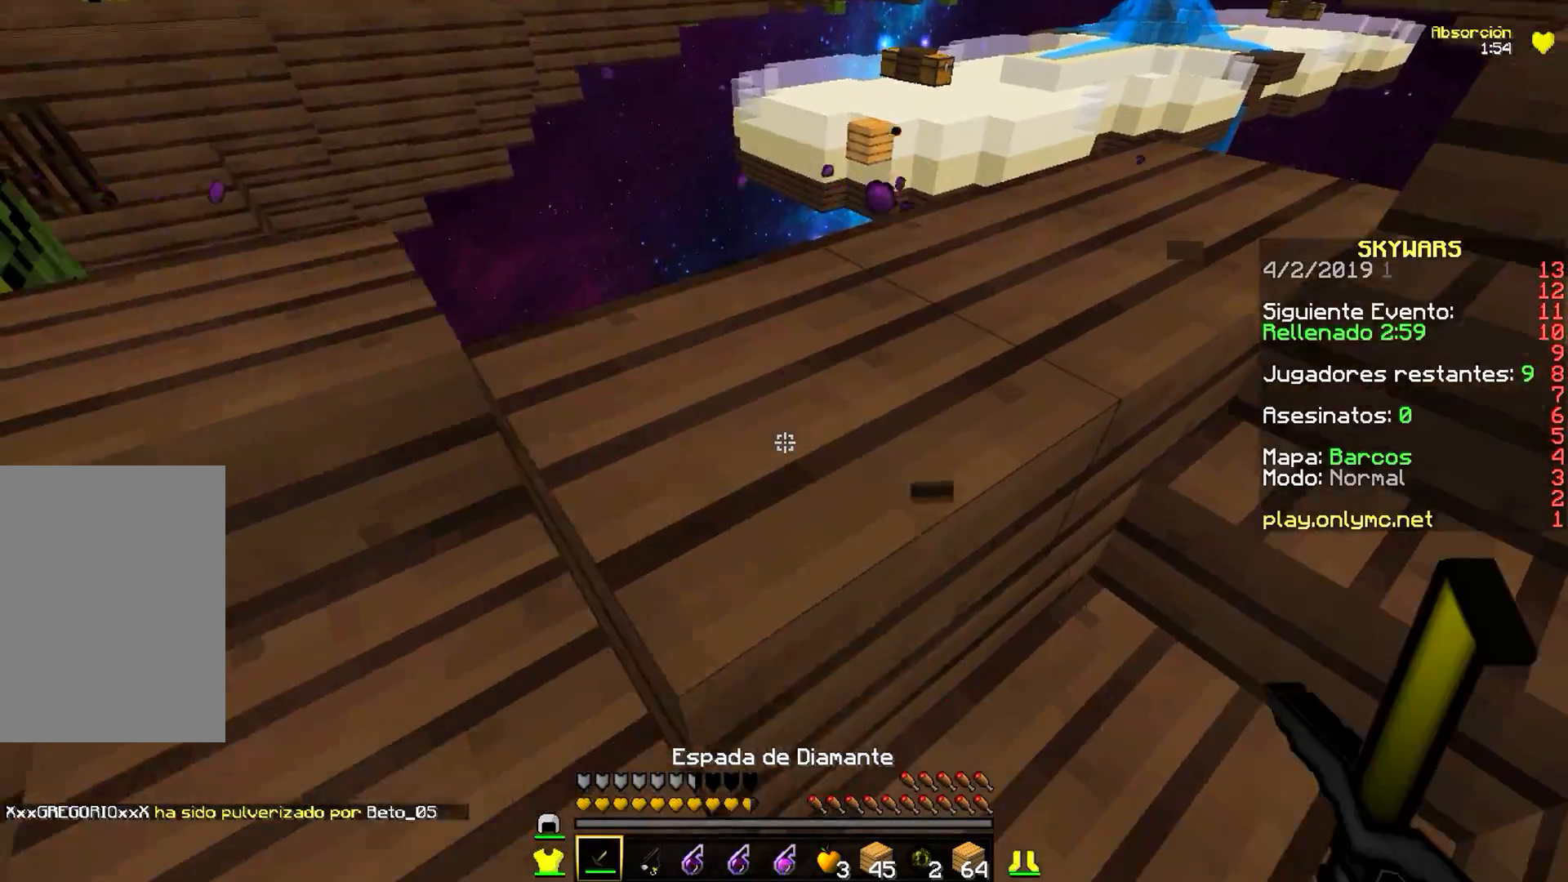
{"keys": ["a", "s"], "mouse": [], "events": [[133, "s", "down"]]}
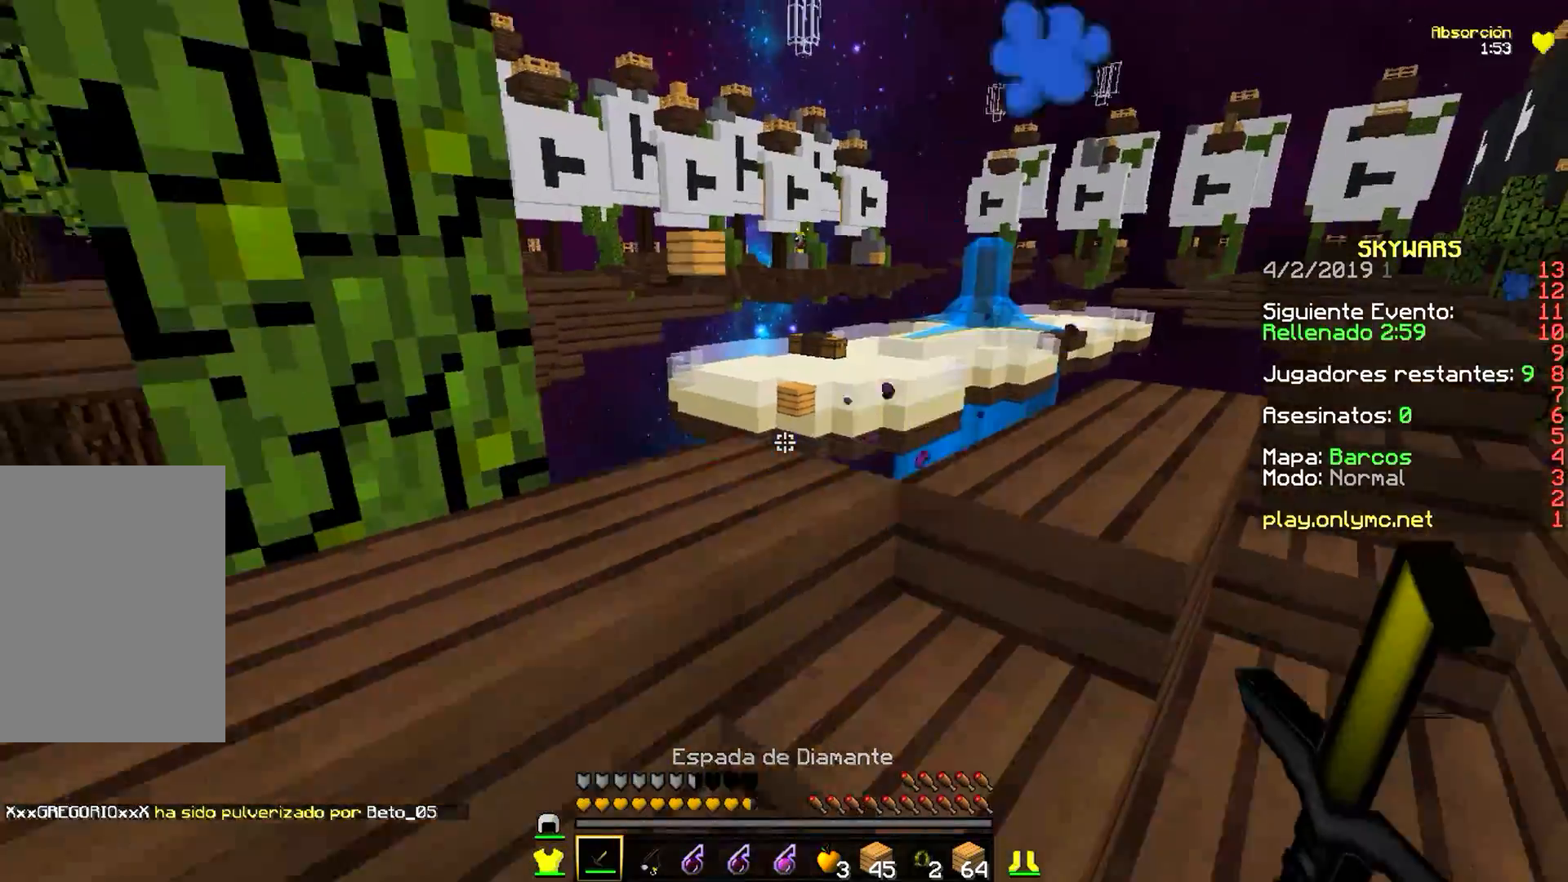
{"keys": ["a", "s"], "mouse": [], "events": []}